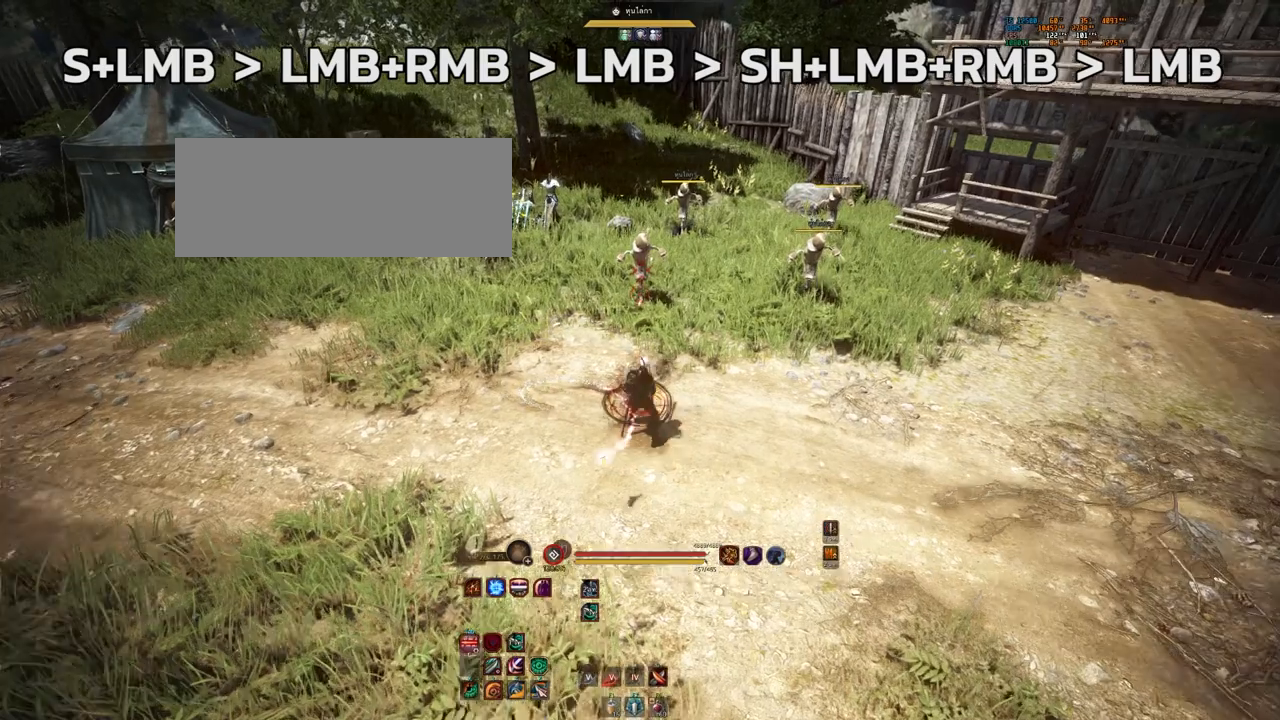
Gameplay with keyboard and mouse; each line is a JSON object with the keys and mouse buttons held at the frame after it. "events" lists presses ("down") and releases ("up") of "a", "b", "d", "e", "f4", "q", "s", "shift", "space", "w", "mouse_left" and "mouse_right" between this image and that frame as [ms after this image, input, new state], when the widget could be followed in between. "mouse_left", "mouse_right" = the "left", "right" buttons of the "mouse" list. No other keys are recorded. Mouse movement is not recorded.
{"keys": ["s"], "mouse": [], "events": [[133, "w", "up"], [383, "s", "down"]]}
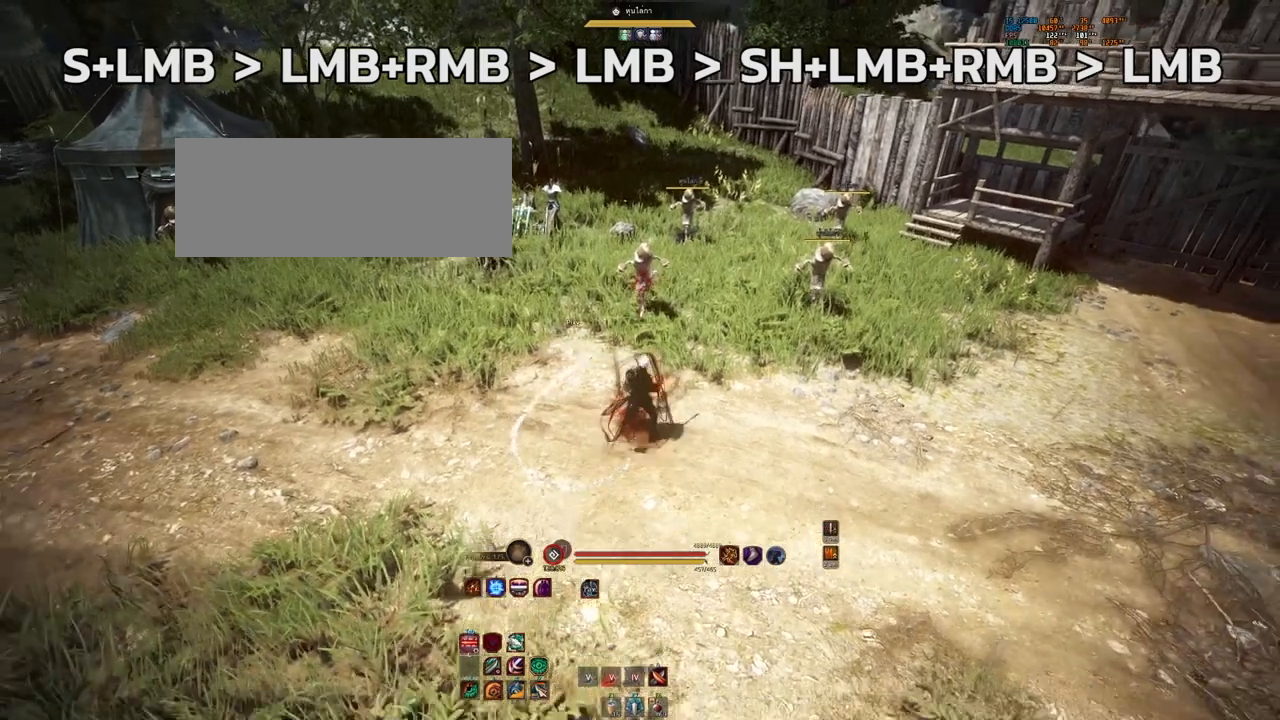
{"keys": ["s"], "mouse": [], "events": []}
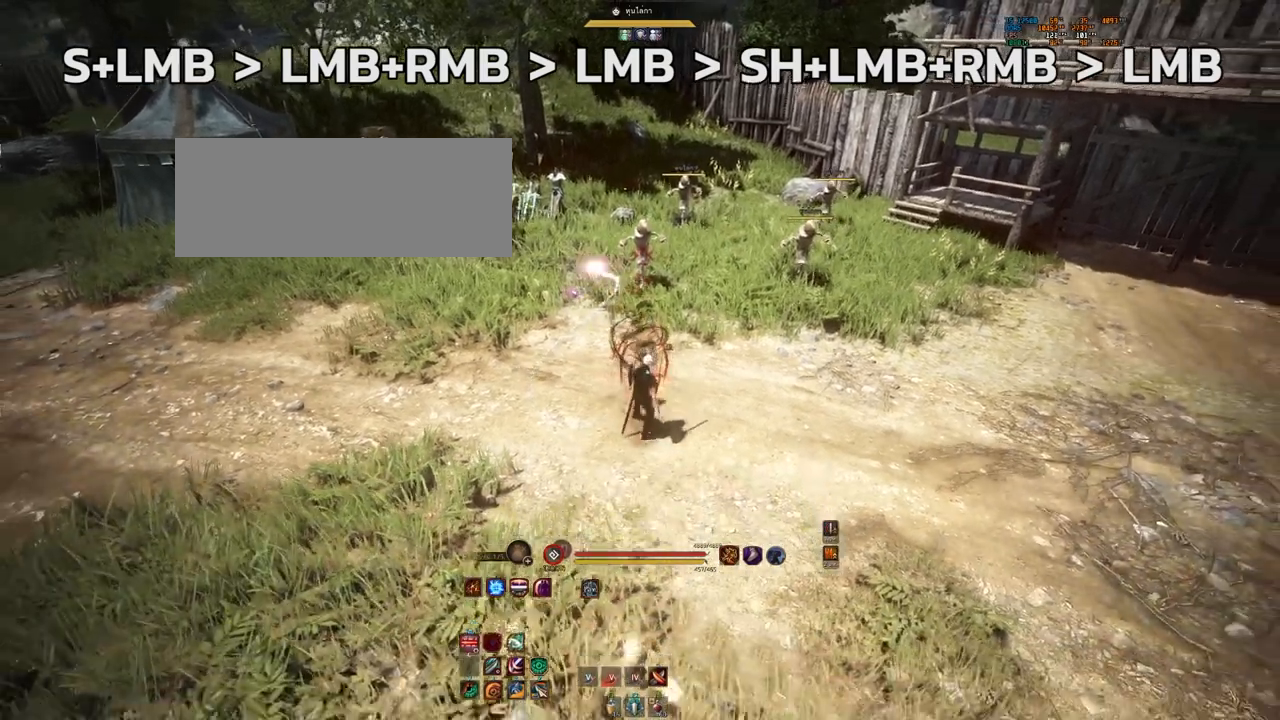
{"keys": ["w"], "mouse": [], "events": [[83, "s", "up"], [417, "w", "down"]]}
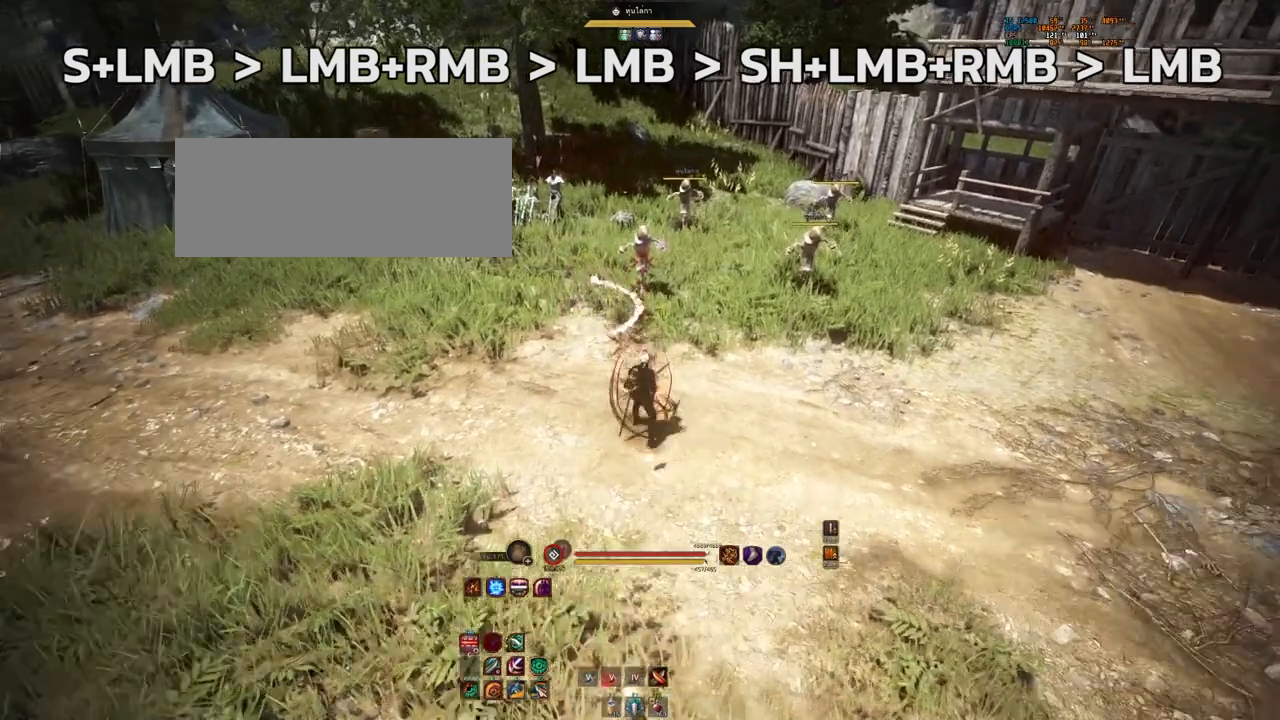
{"keys": [], "mouse": ["left", "right"], "events": [[117, "w", "up"], [283, "s", "down"], [317, "mouse_left", "down"], [400, "s", "up"], [417, "mouse_right", "down"]]}
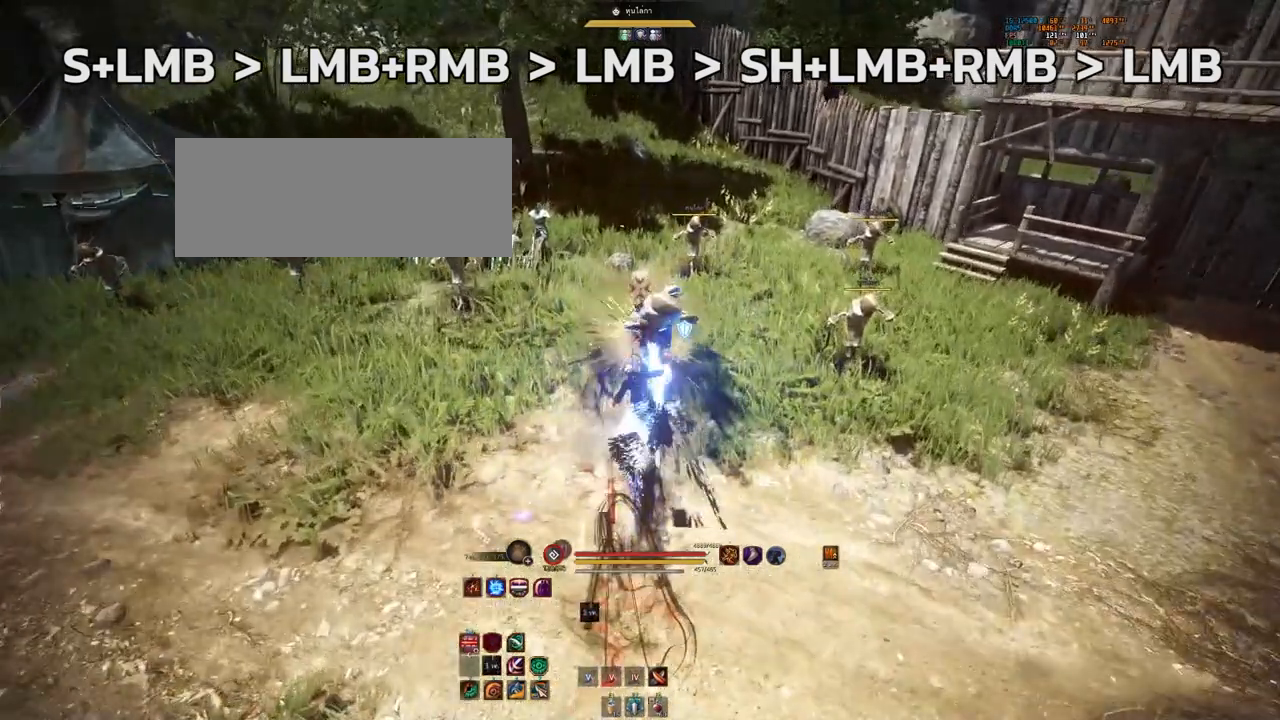
{"keys": [], "mouse": ["left", "right"], "events": []}
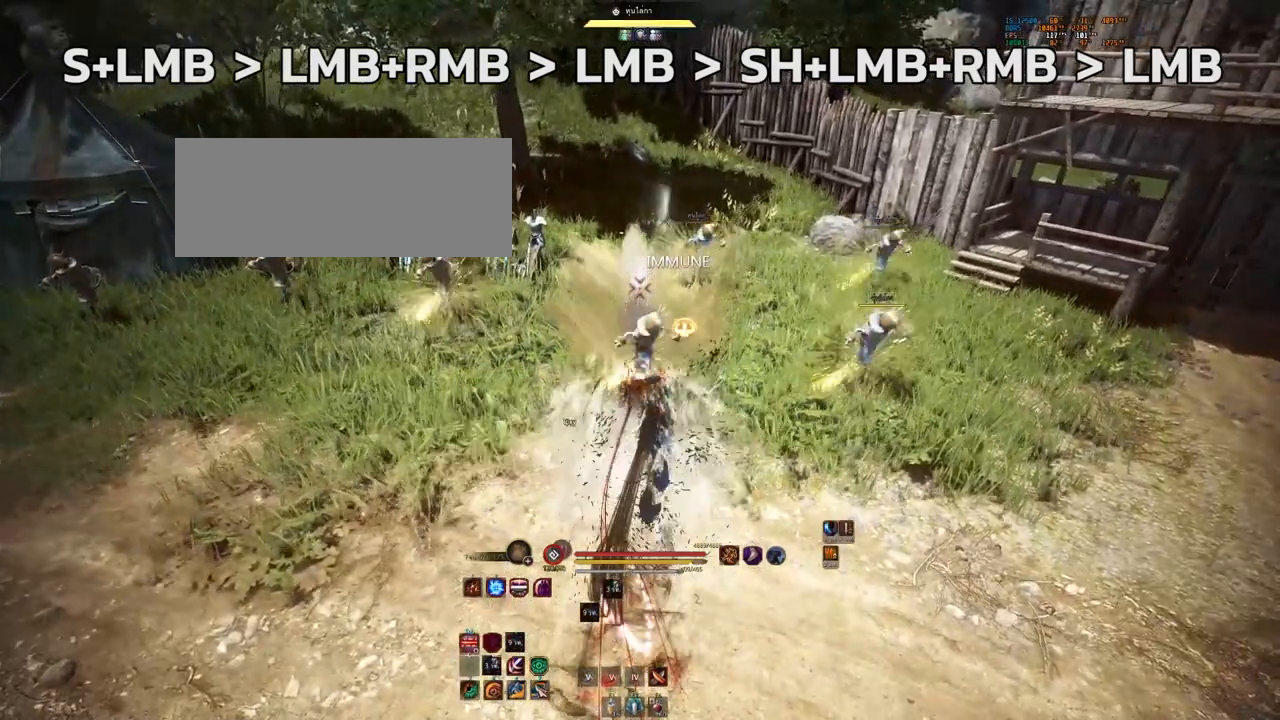
{"keys": [], "mouse": [], "events": [[300, "mouse_right", "up"], [483, "mouse_left", "up"]]}
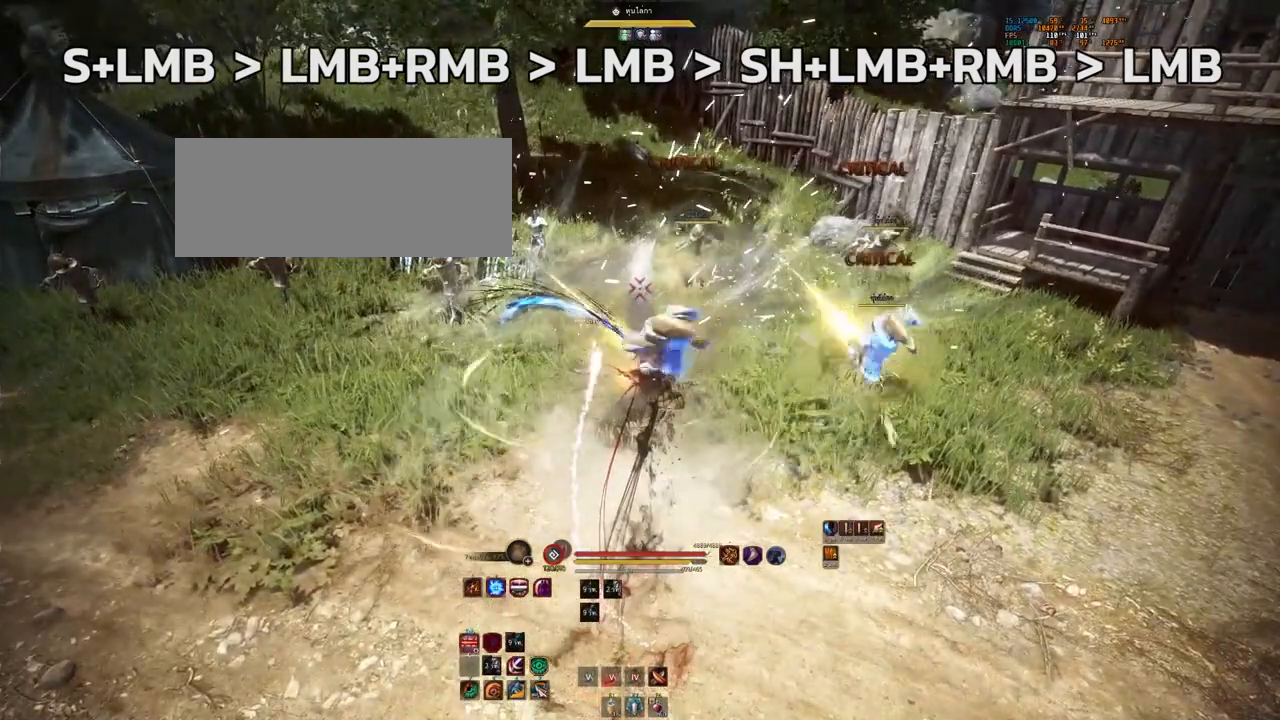
{"keys": [], "mouse": [], "events": []}
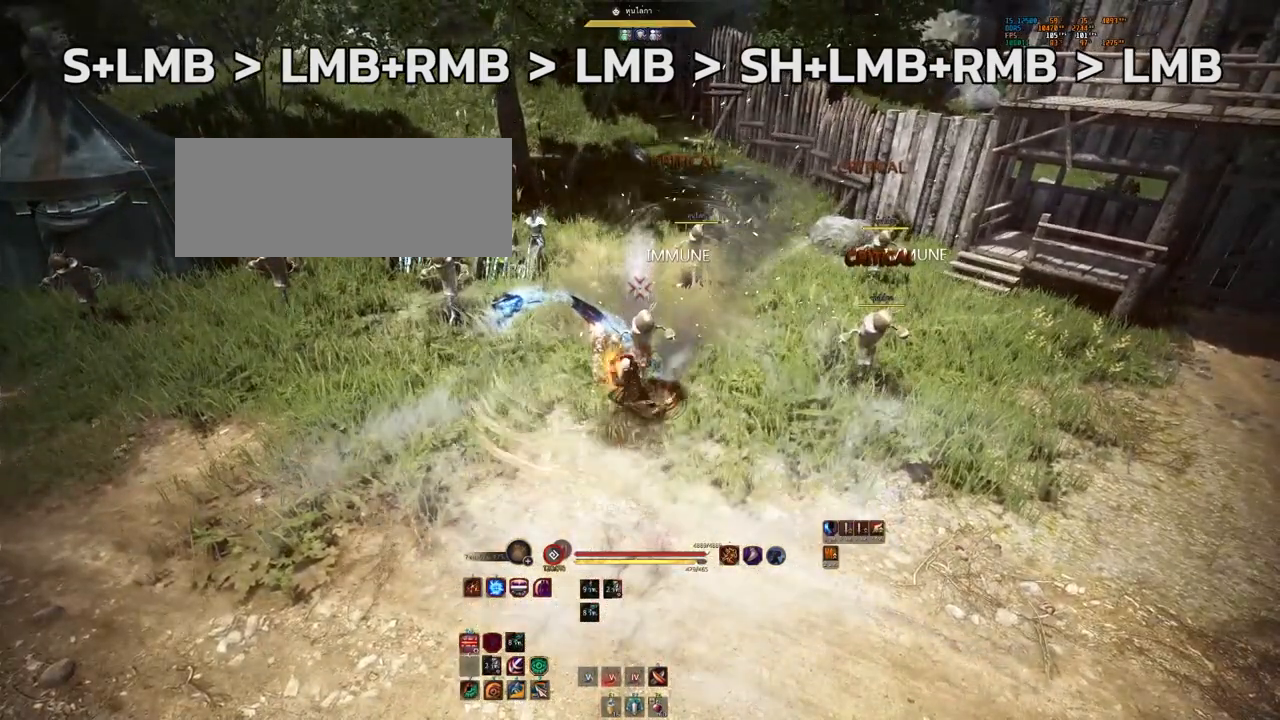
{"keys": [], "mouse": [], "events": []}
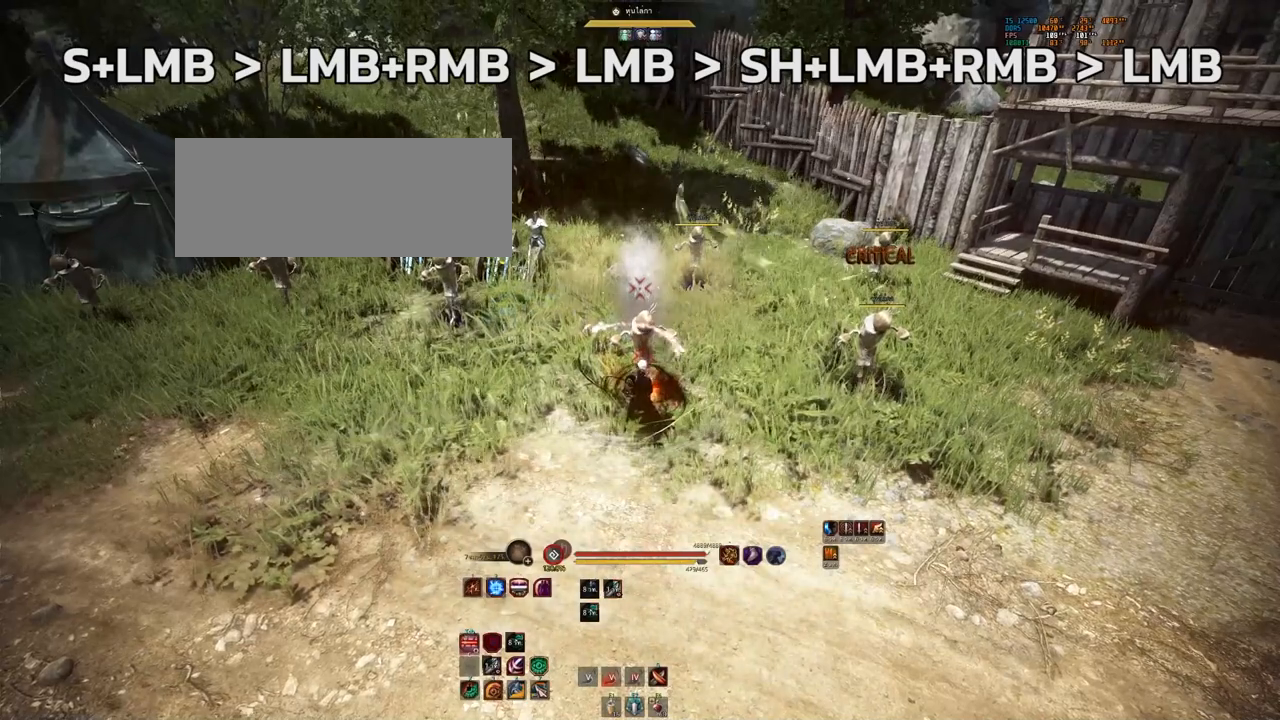
{"keys": ["shift"], "mouse": [], "events": [[133, "shift", "down"]]}
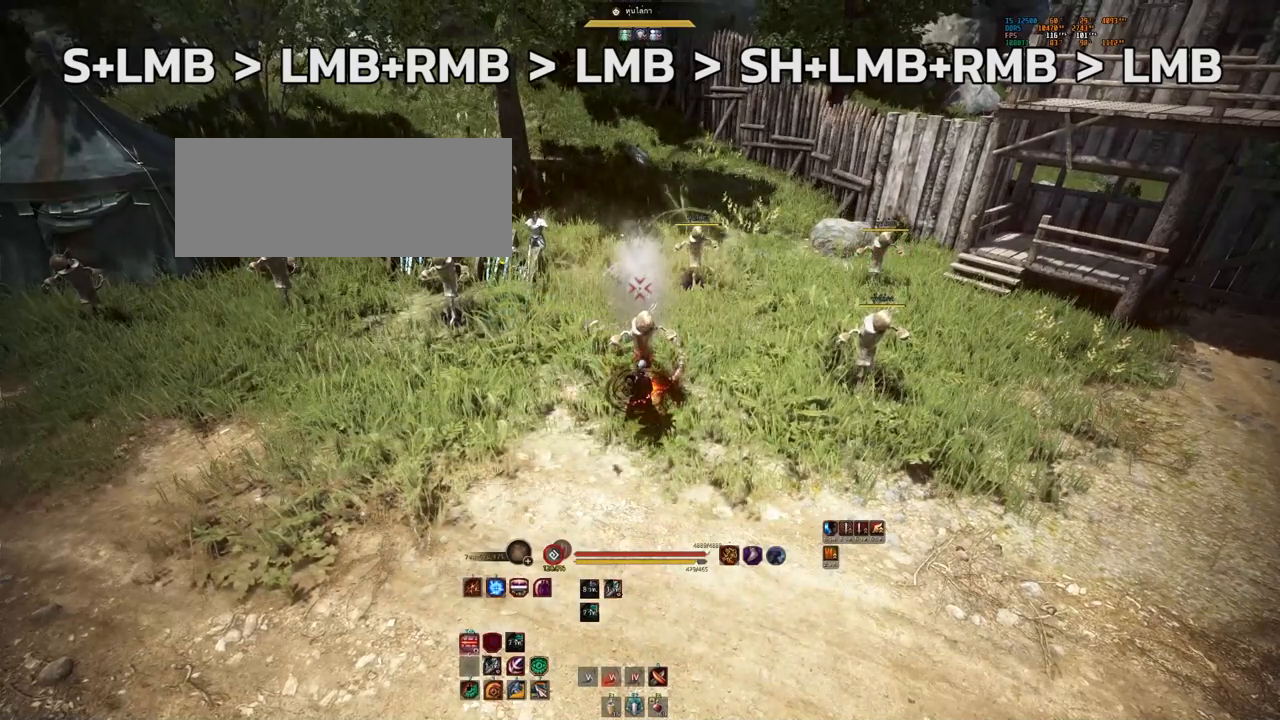
{"keys": ["shift"], "mouse": [], "events": []}
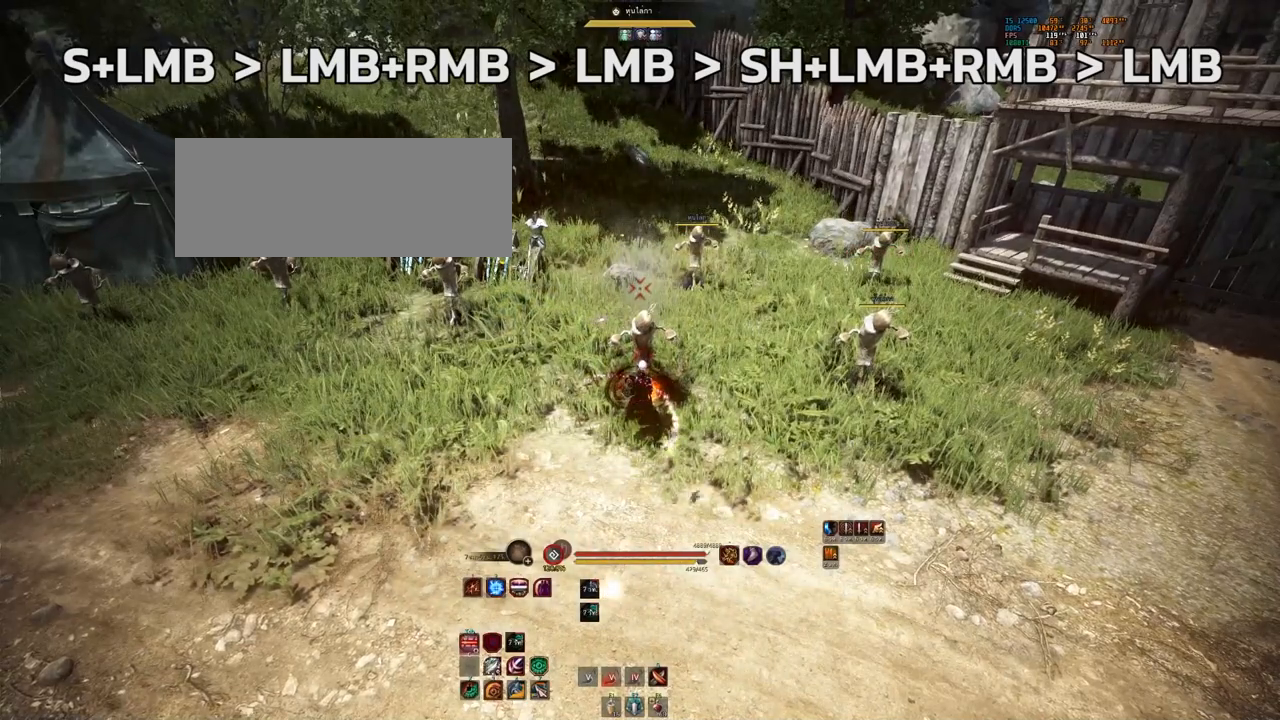
{"keys": ["shift"], "mouse": [], "events": []}
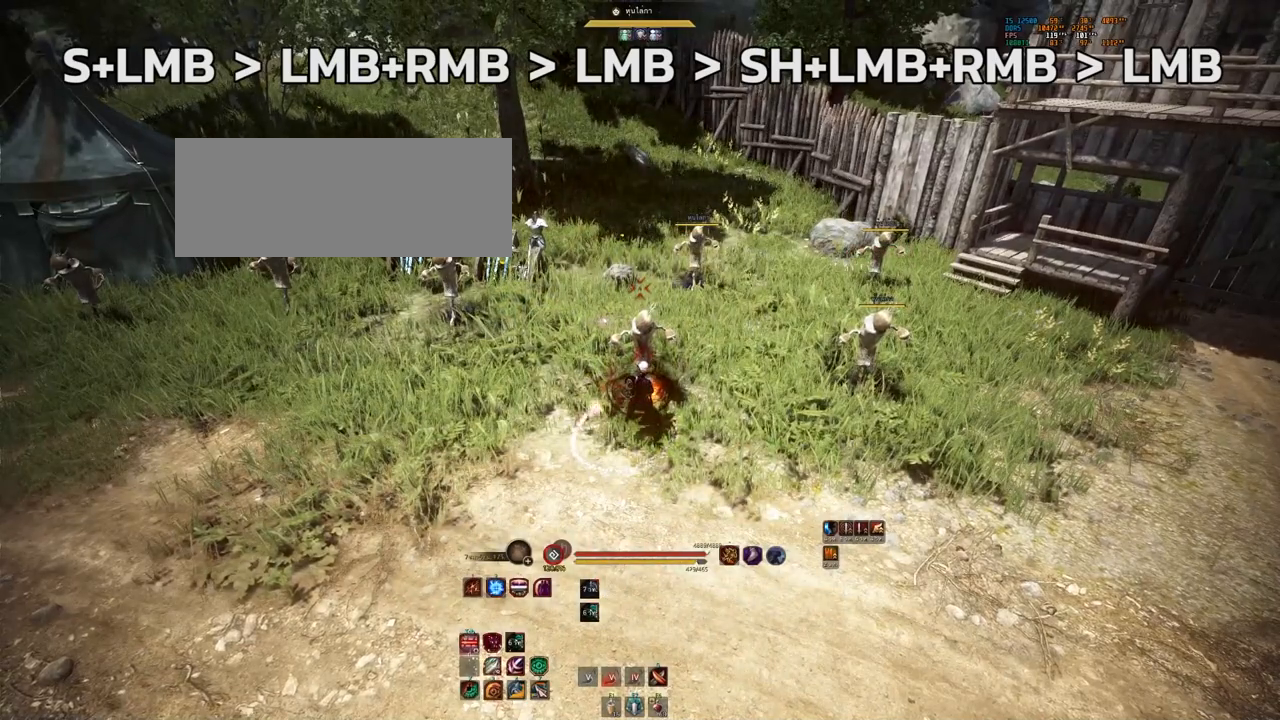
{"keys": ["shift"], "mouse": [], "events": []}
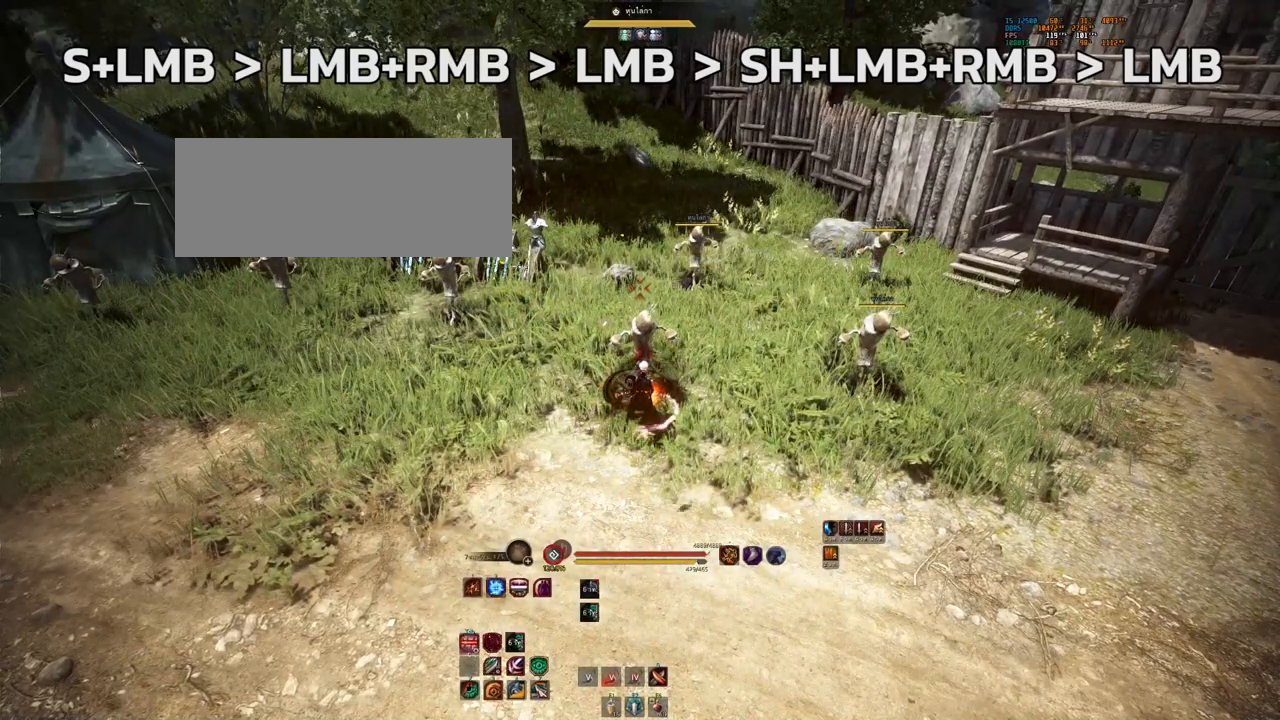
{"keys": ["shift"], "mouse": ["left", "right"], "events": [[500, "mouse_left", "down"], [500, "mouse_right", "down"]]}
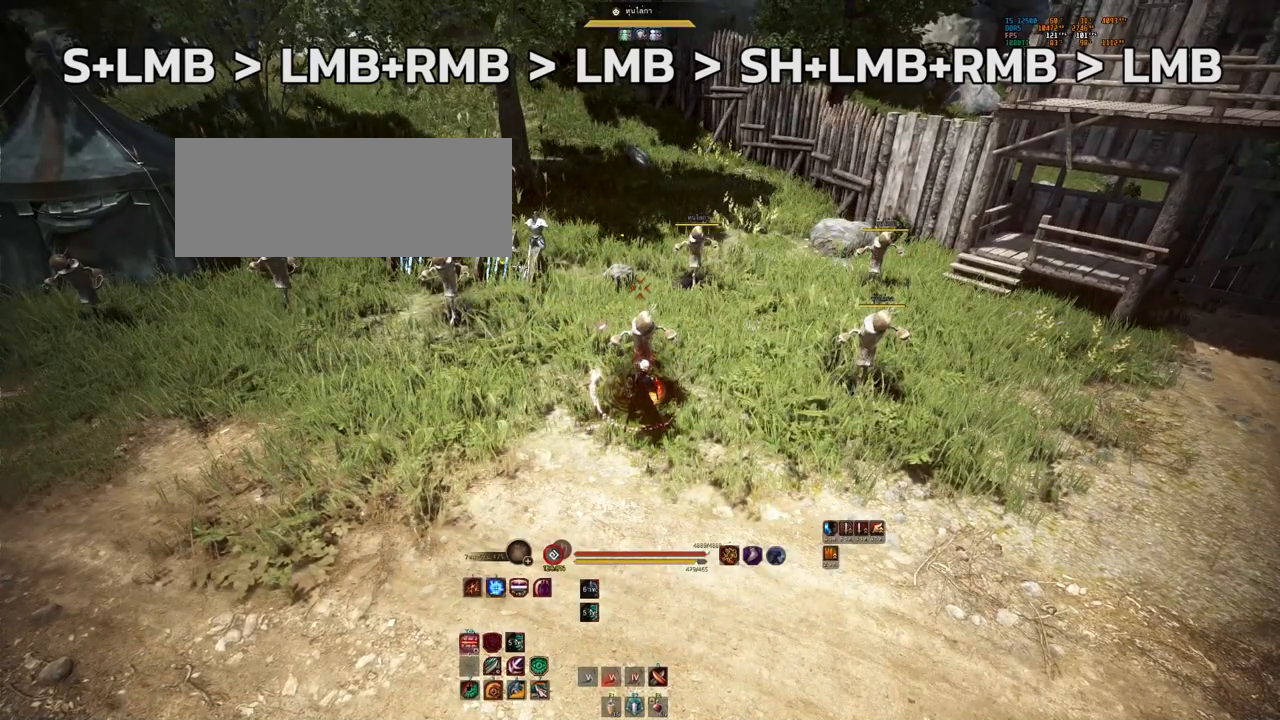
{"keys": ["shift"], "mouse": ["left", "right"], "events": []}
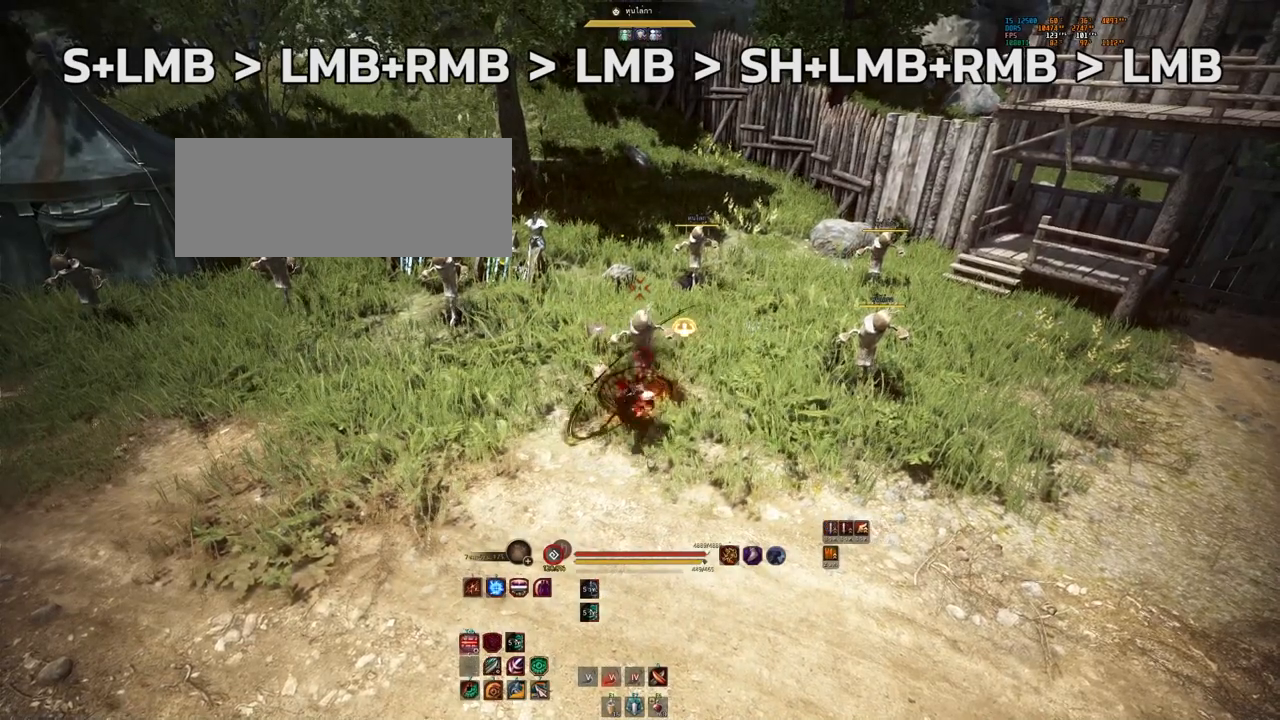
{"keys": ["shift"], "mouse": ["left", "right"], "events": []}
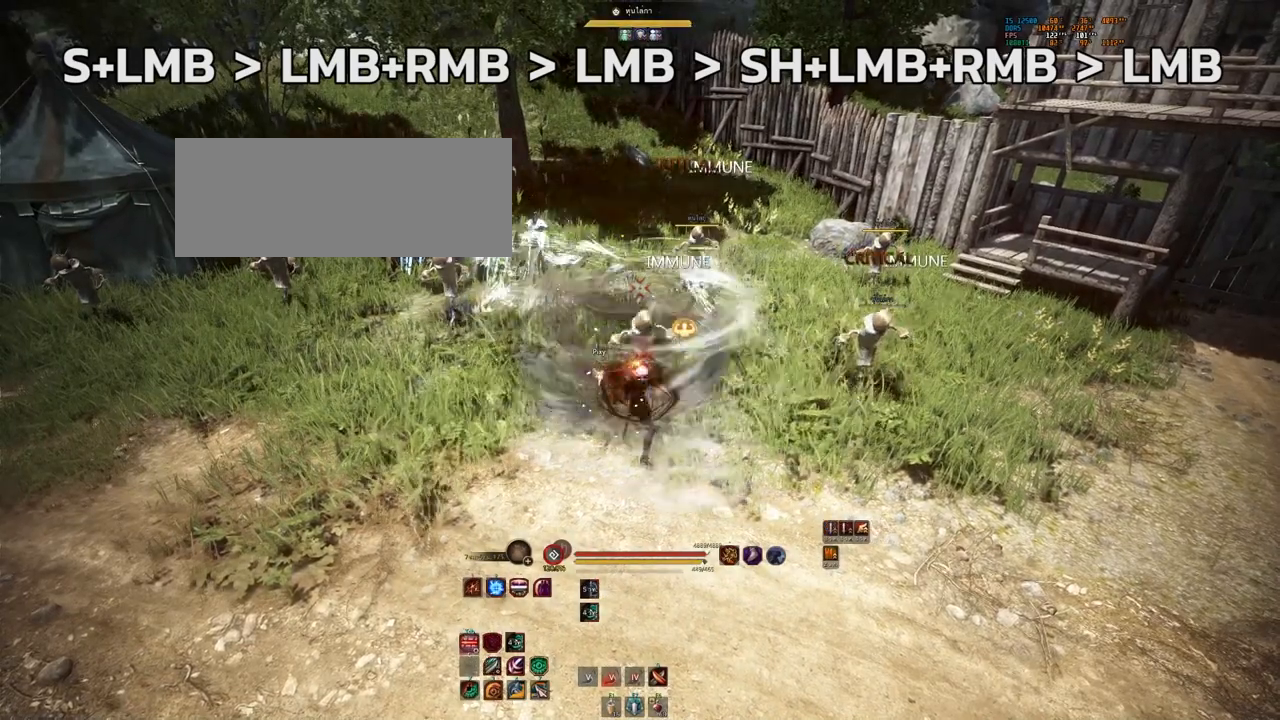
{"keys": ["s"], "mouse": ["right"], "events": [[117, "mouse_right", "up"], [117, "shift", "up"], [133, "mouse_left", "up"], [333, "s", "down"], [483, "mouse_right", "down"]]}
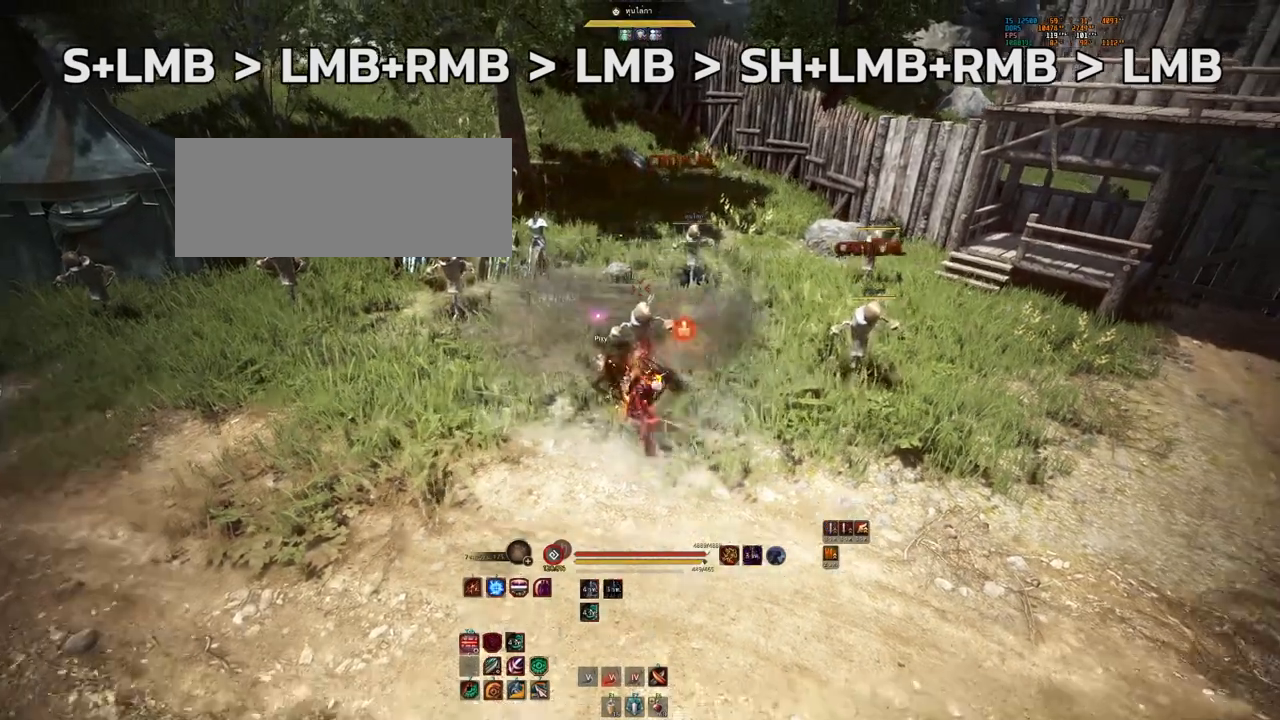
{"keys": ["w"], "mouse": [], "events": [[133, "mouse_right", "up"], [233, "s", "up"], [417, "w", "down"]]}
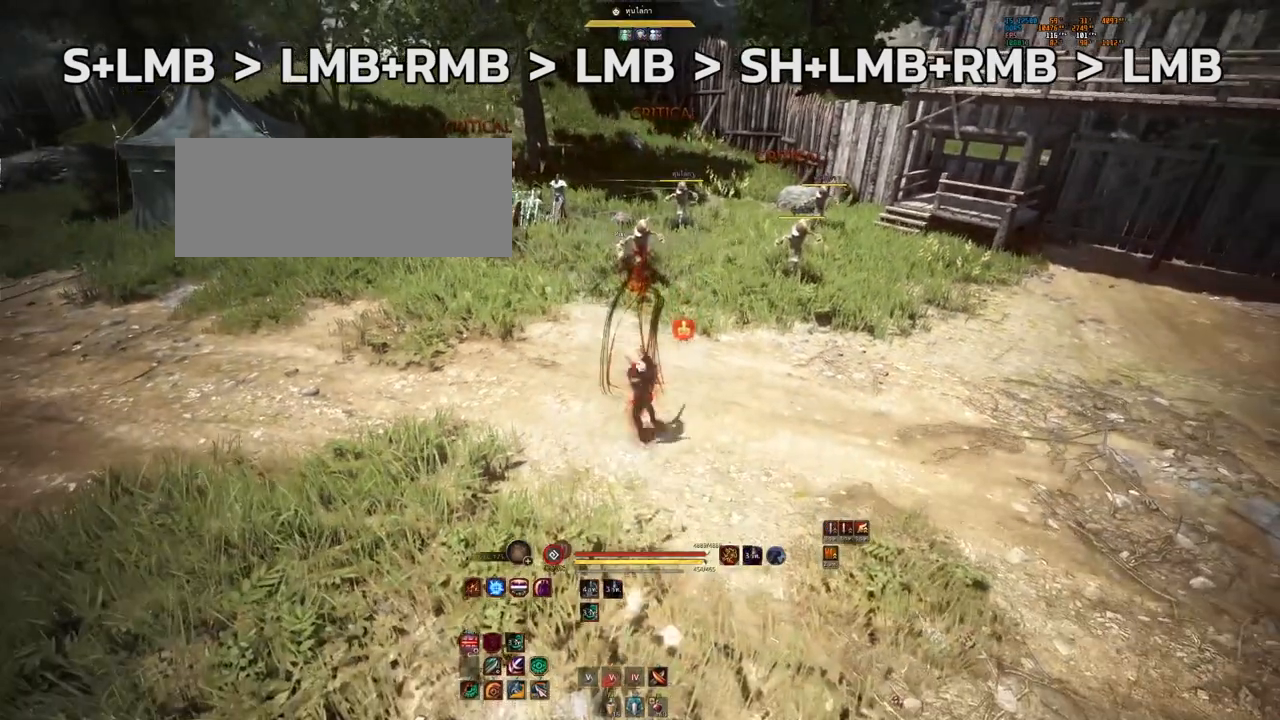
{"keys": [], "mouse": ["right"], "events": [[417, "w", "up"], [467, "mouse_right", "down"]]}
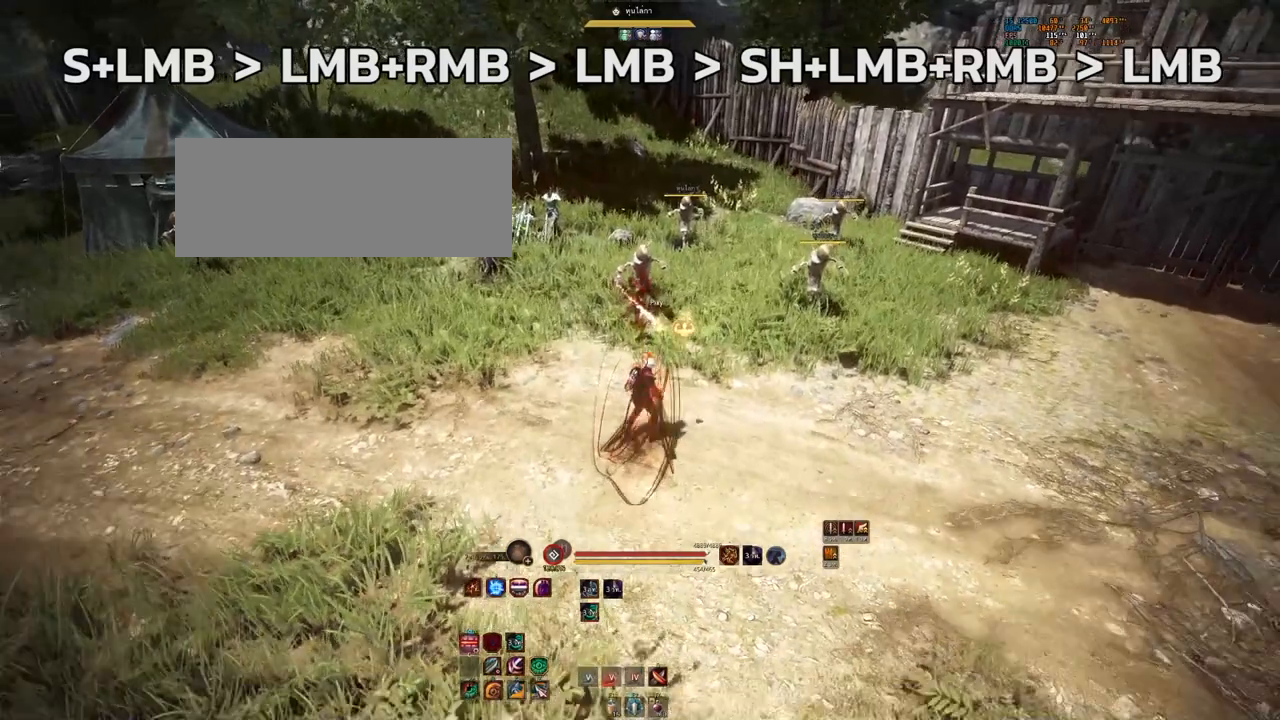
{"keys": ["shift"], "mouse": ["left", "right"], "events": [[100, "mouse_left", "down"], [250, "shift", "down"]]}
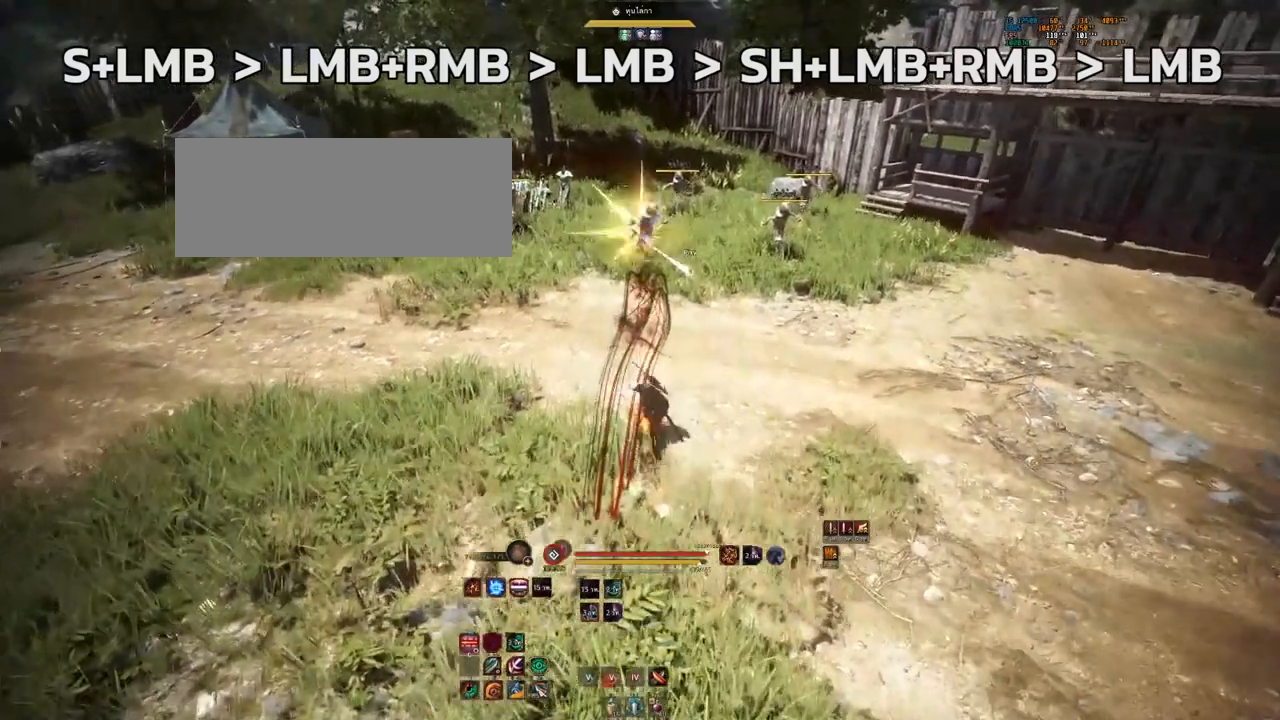
{"keys": [], "mouse": ["left"], "events": [[450, "mouse_right", "up"], [483, "shift", "up"]]}
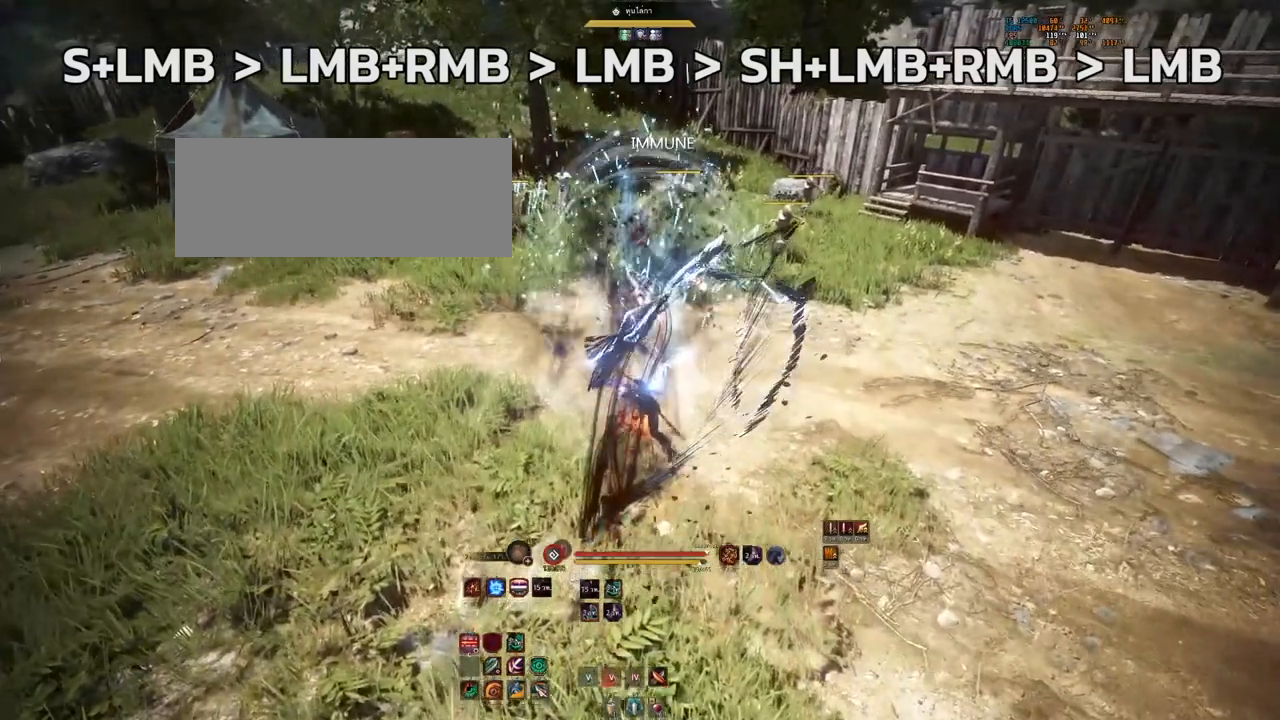
{"keys": [], "mouse": [], "events": [[483, "mouse_left", "up"]]}